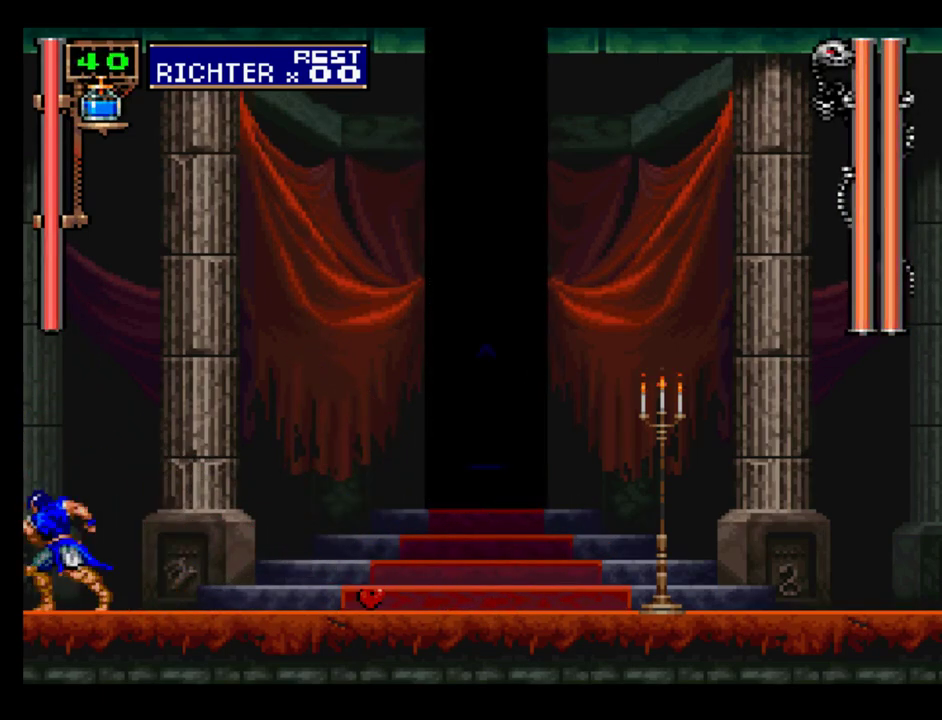
Gameplay with a controller (Xbox layout); each line is a JSON object with the inputs held at the frame after it. "events" lists button and stick changes between this image and that frame as [ms after this image, input, new state], when the widget could be followed in between. Not read: L3 R3 left_stick right_stick.
{"buttons": ["X", "DPAD_UP"], "events": [[67, "X", "up"], [150, "X", "down"], [217, "X", "up"], [317, "X", "down"], [383, "X", "up"], [467, "X", "down"]]}
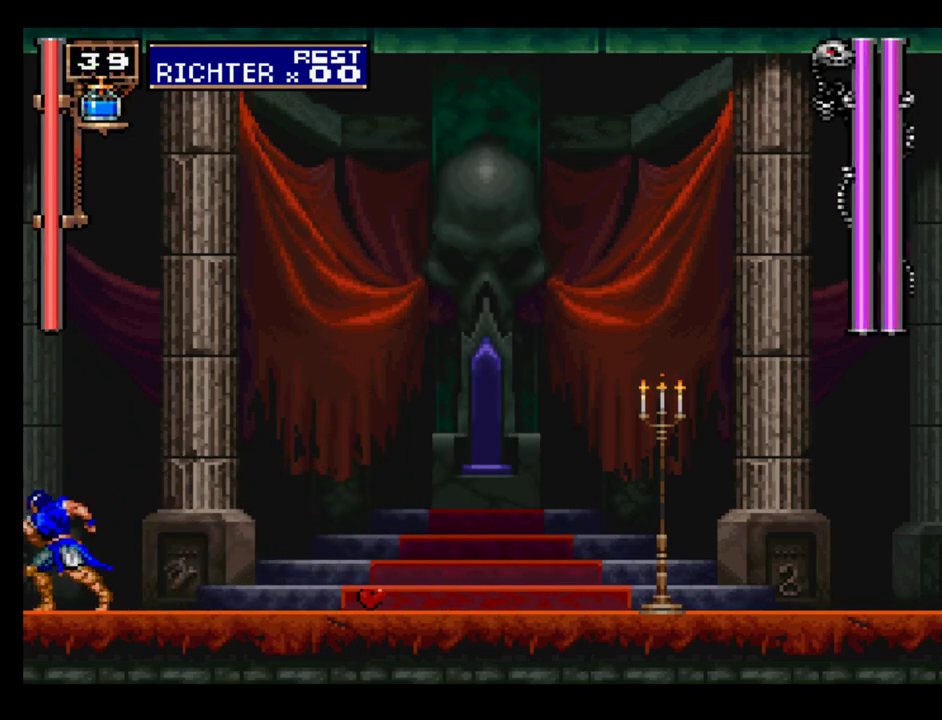
{"buttons": ["DPAD_UP"], "events": [[33, "X", "up"], [117, "X", "down"], [183, "X", "up"], [267, "X", "down"], [317, "X", "up"], [417, "X", "down"], [483, "X", "up"]]}
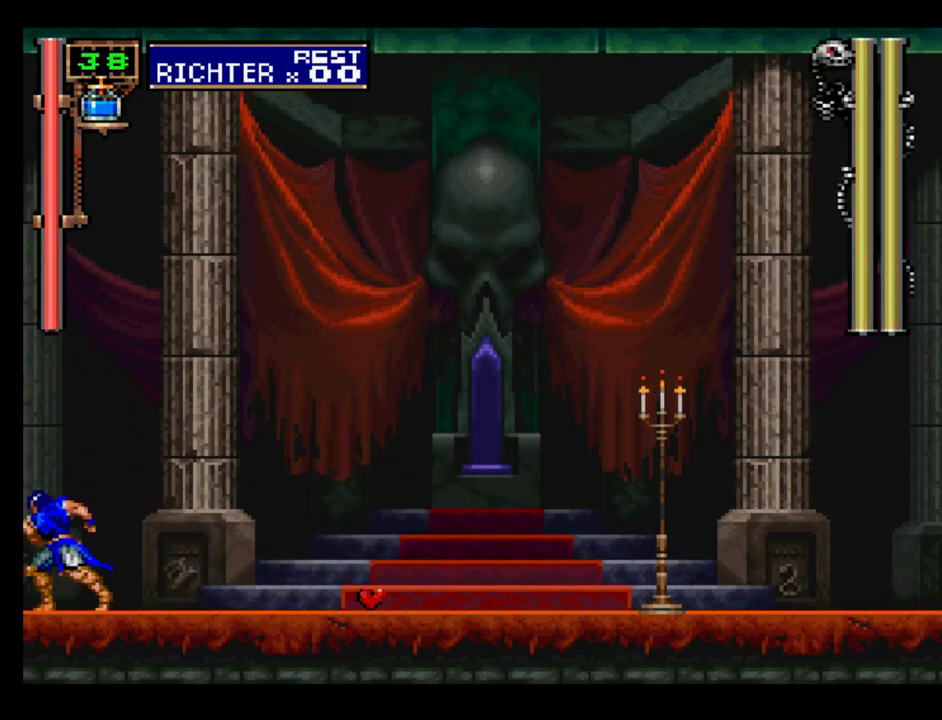
{"buttons": ["X", "DPAD_UP"], "events": [[67, "X", "down"], [133, "X", "up"], [217, "X", "down"], [283, "X", "up"], [350, "X", "down"], [433, "X", "up"], [500, "X", "down"]]}
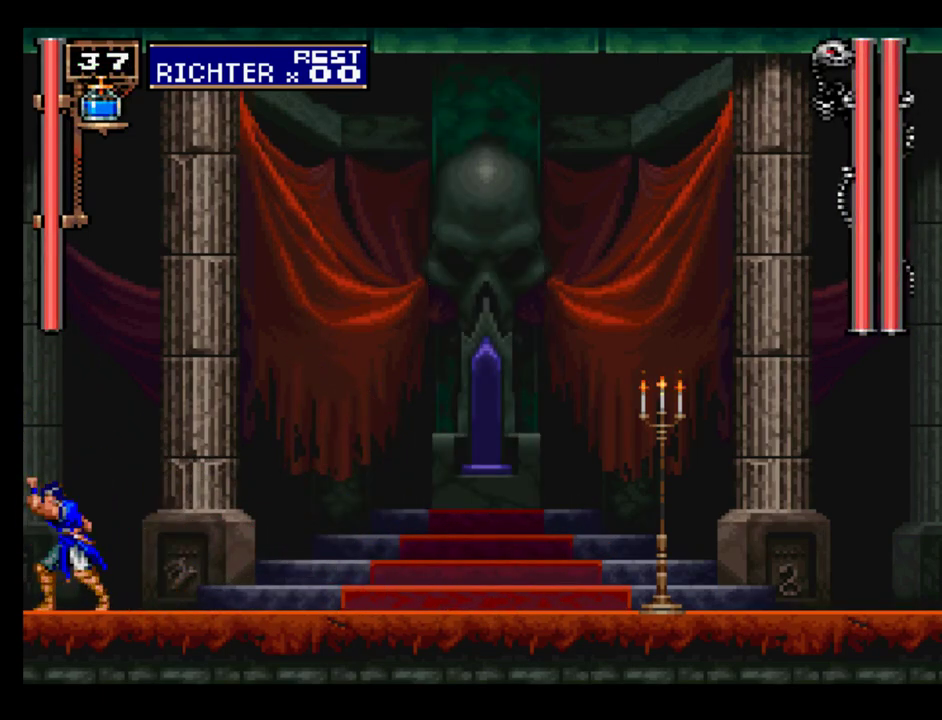
{"buttons": ["X", "DPAD_UP"], "events": [[67, "X", "up"], [150, "X", "down"], [217, "X", "up"], [317, "X", "down"], [367, "X", "up"], [467, "X", "down"]]}
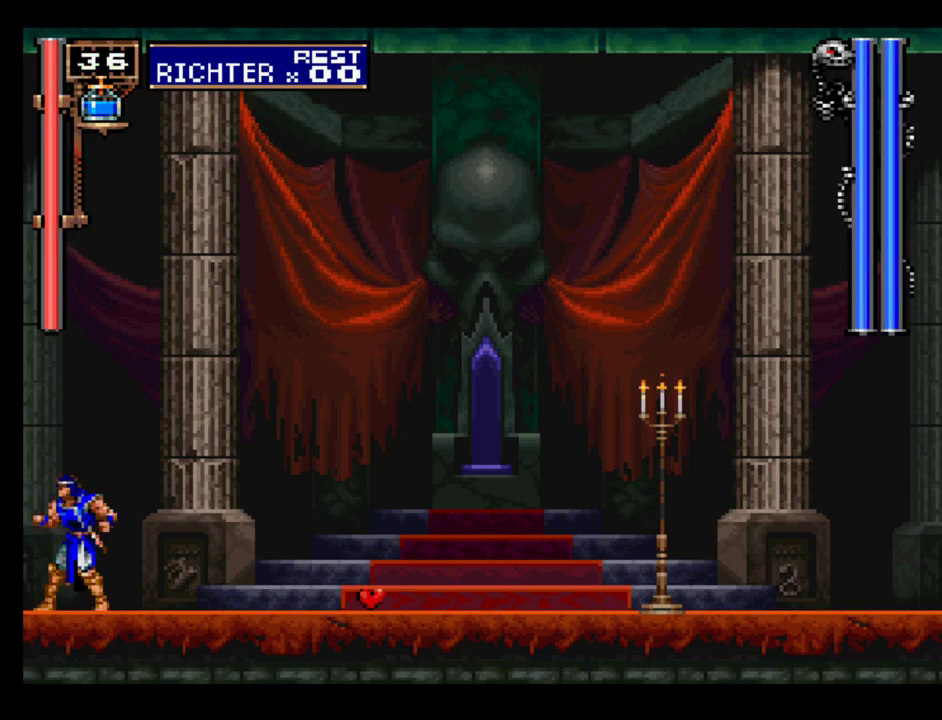
{"buttons": ["DPAD_UP"], "events": [[33, "X", "up"], [117, "X", "down"], [167, "X", "up"], [250, "X", "down"], [317, "X", "up"], [417, "X", "down"], [483, "X", "up"]]}
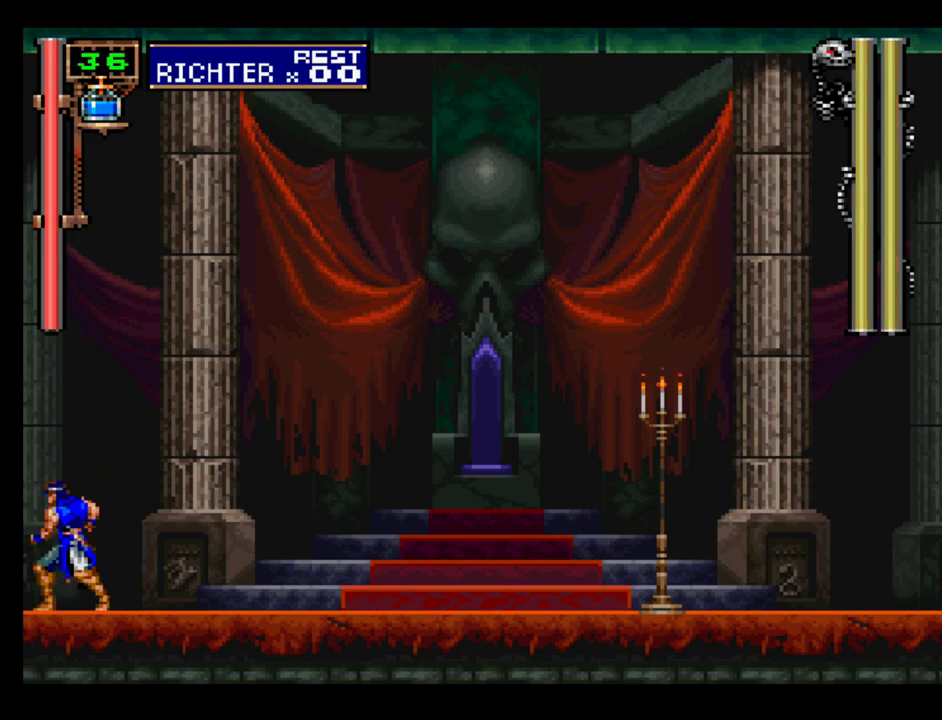
{"buttons": ["DPAD_UP"], "events": [[67, "X", "down"], [133, "X", "up"], [217, "X", "down"], [283, "X", "up"], [367, "X", "down"], [433, "X", "up"]]}
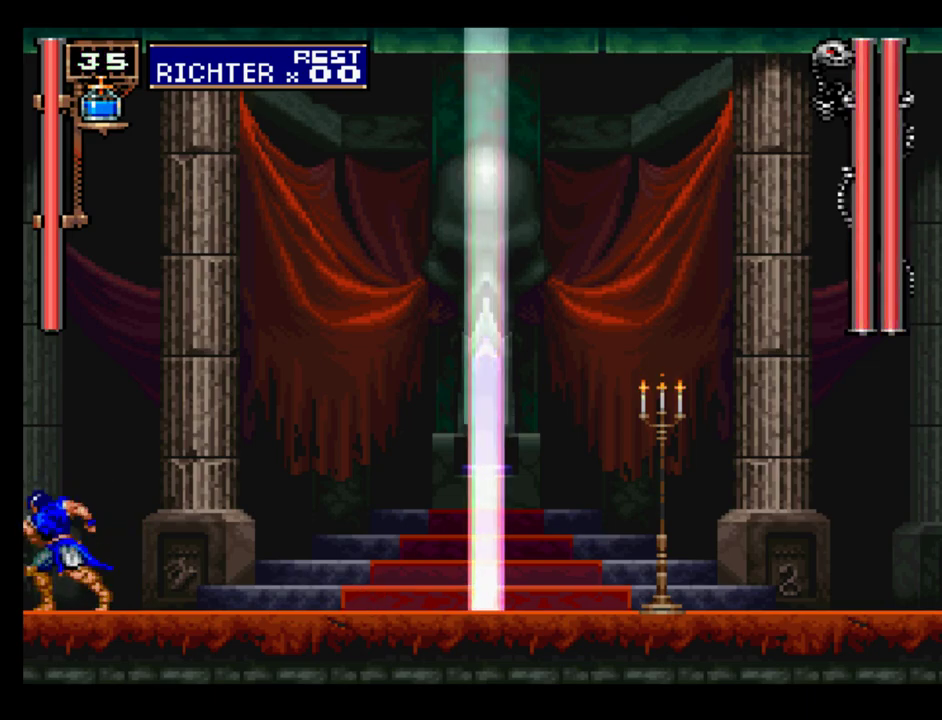
{"buttons": ["DPAD_UP"], "events": [[33, "X", "down"], [83, "X", "up"], [200, "X", "down"], [250, "X", "up"], [333, "X", "down"], [433, "X", "up"]]}
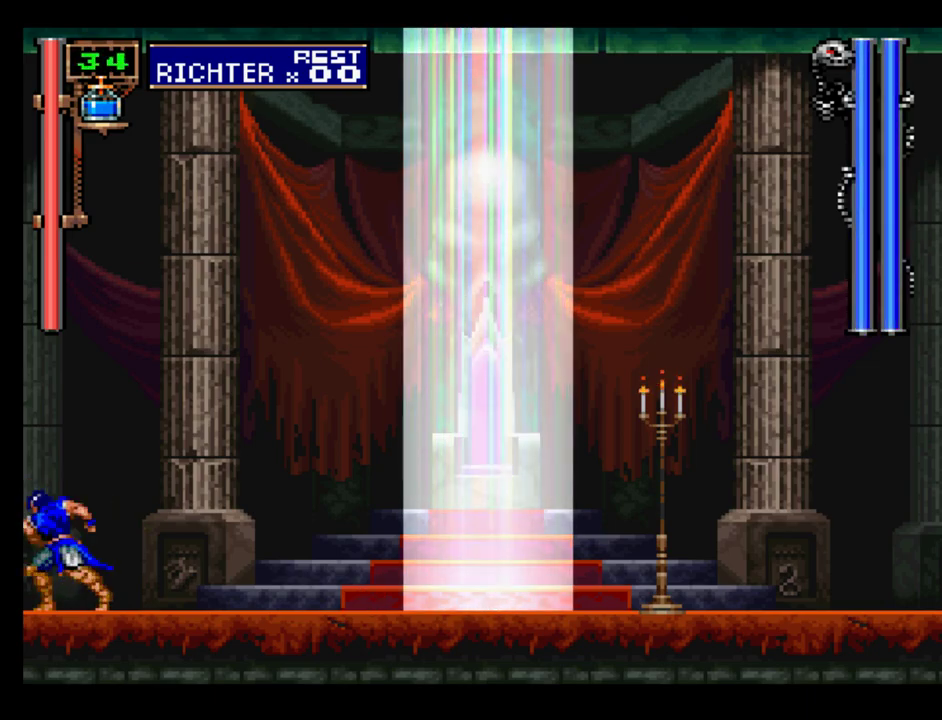
{"buttons": ["Y", "DPAD_UP"], "events": [[50, "DPAD_RIGHT", "down"], [50, "DPAD_UP", "up"], [267, "DPAD_UP", "down"], [333, "Y", "down"], [367, "DPAD_RIGHT", "up"], [417, "Y", "up"], [467, "Y", "down"]]}
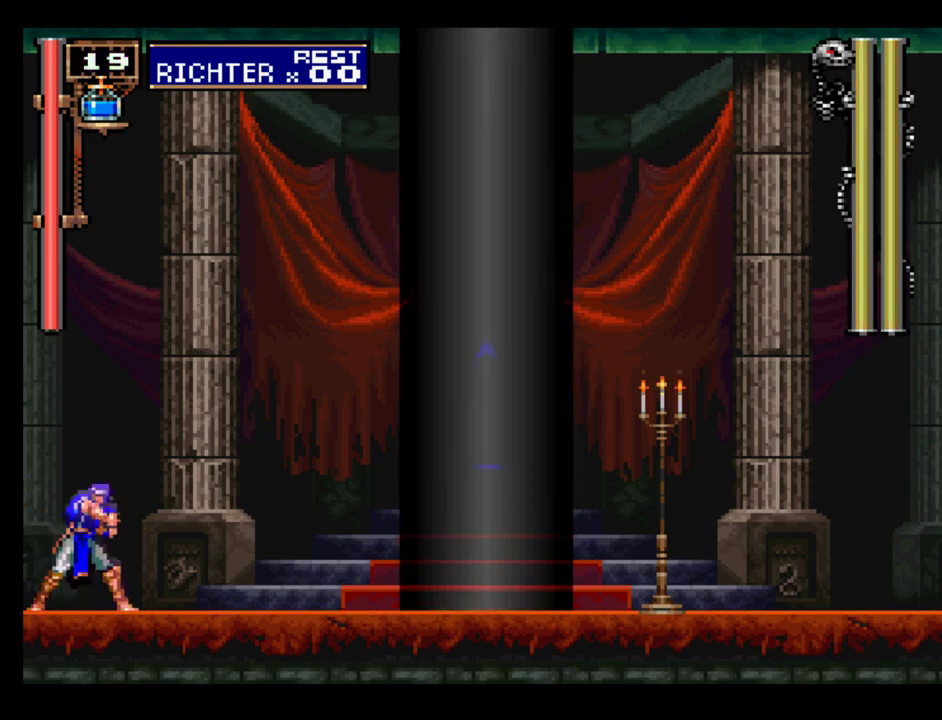
{"buttons": [], "events": [[50, "Y", "up"], [133, "DPAD_UP", "up"]]}
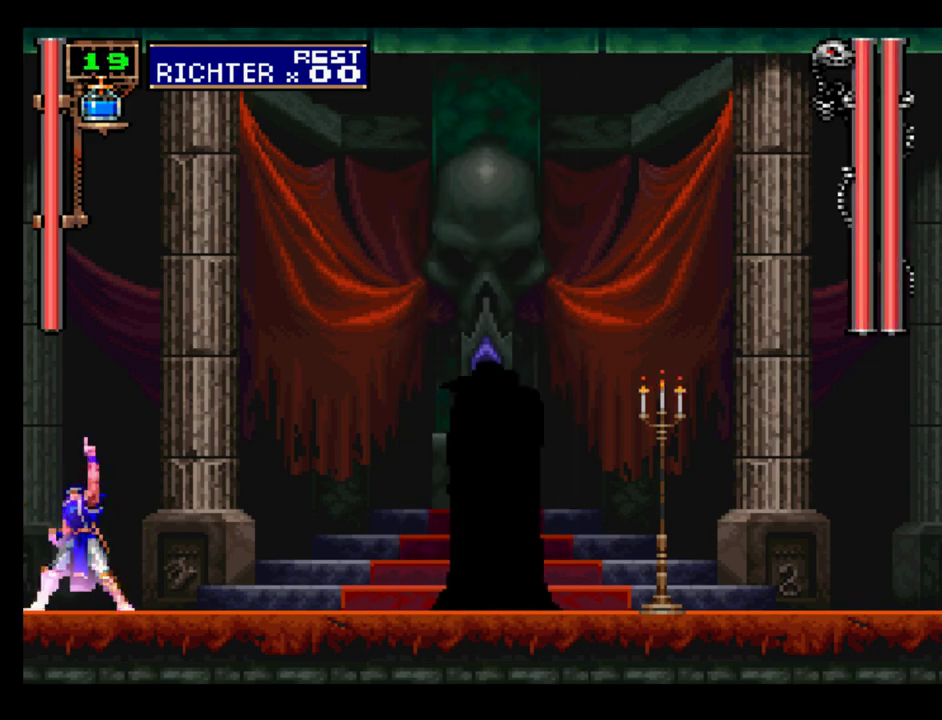
{"buttons": [], "events": []}
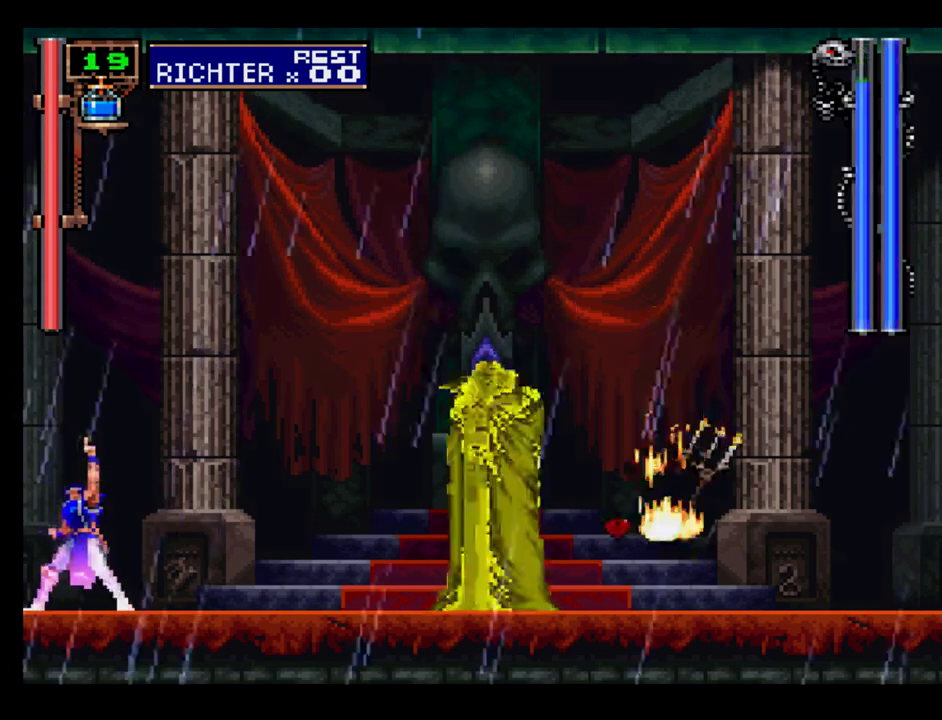
{"buttons": [], "events": []}
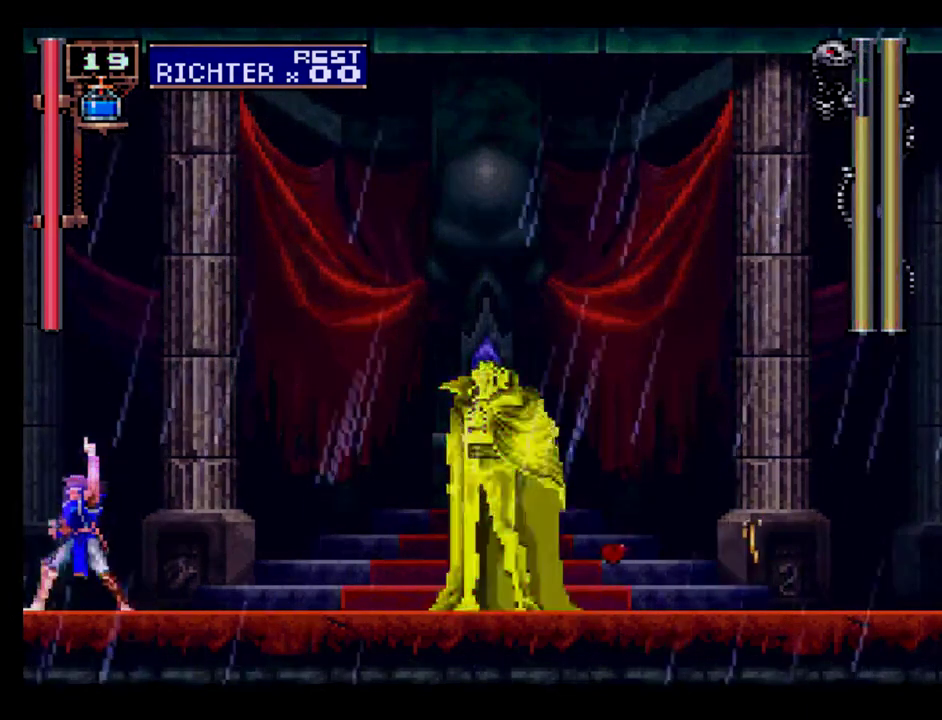
{"buttons": [], "events": []}
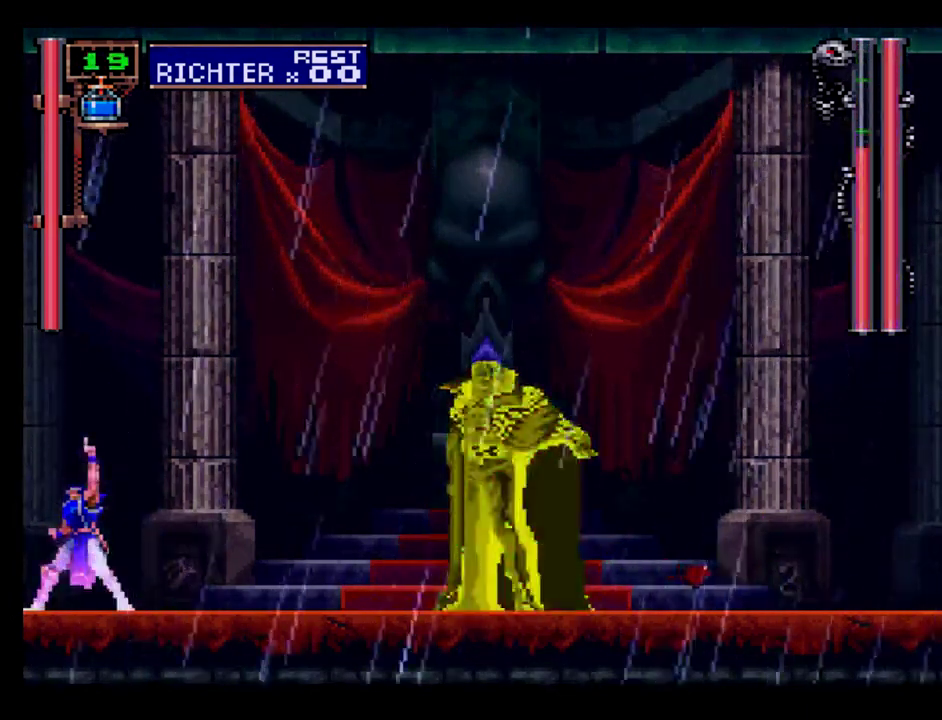
{"buttons": [], "events": []}
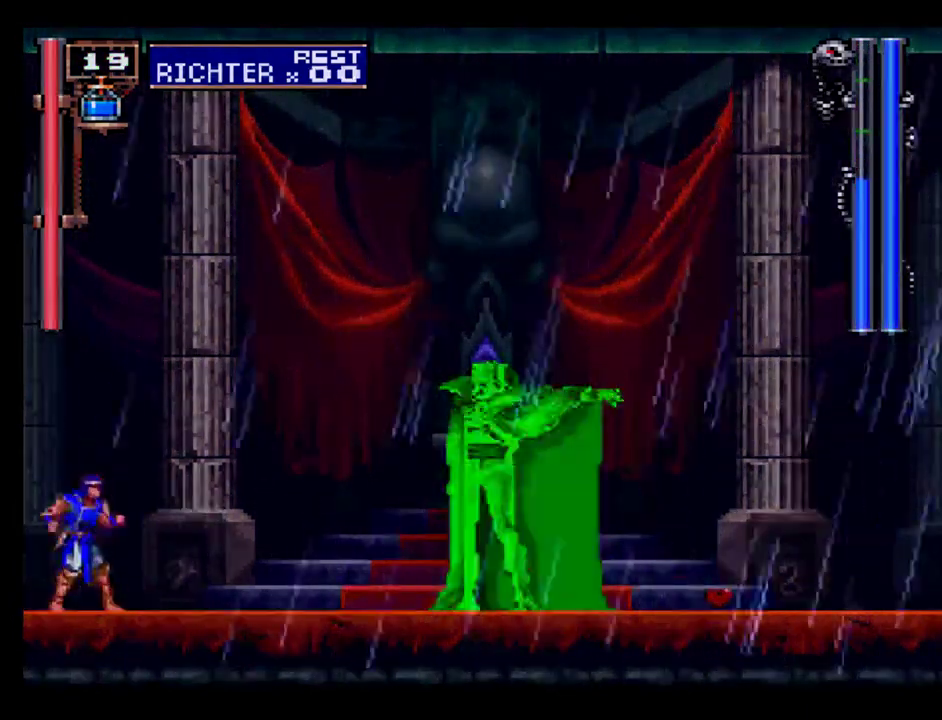
{"buttons": ["DPAD_RIGHT"], "events": [[200, "DPAD_RIGHT", "down"]]}
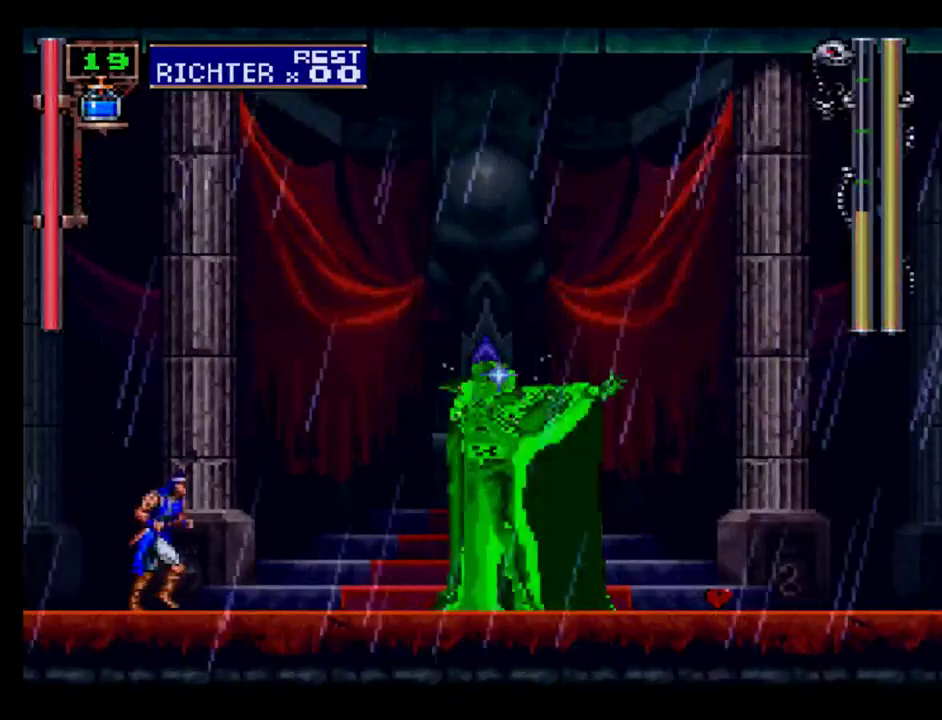
{"buttons": ["X"], "events": [[300, "DPAD_RIGHT", "up"], [367, "A", "down"], [433, "X", "down"], [500, "A", "up"]]}
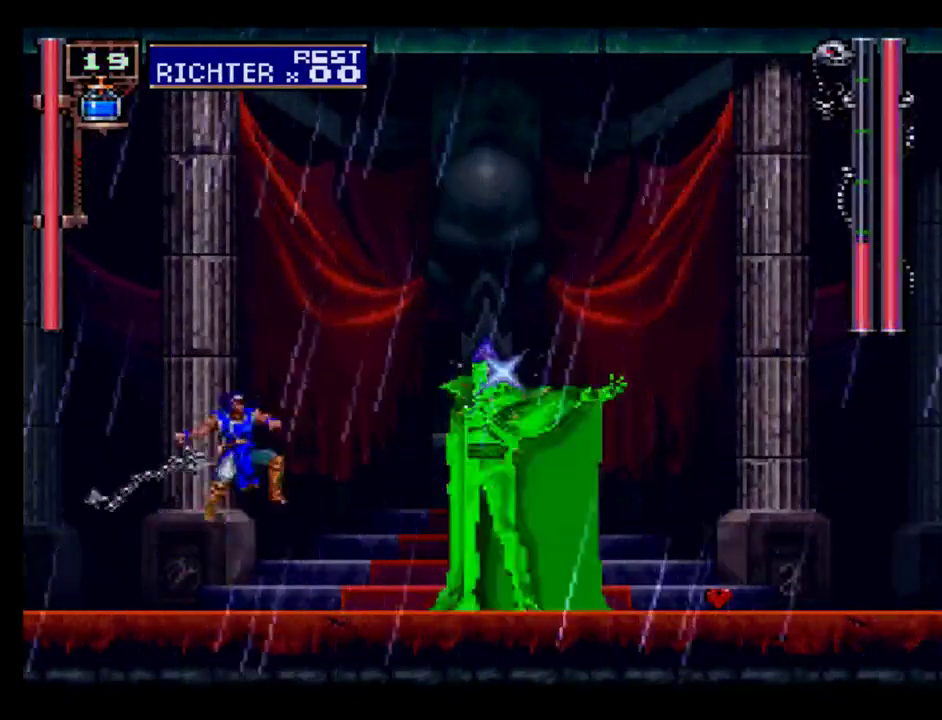
{"buttons": [], "events": [[17, "X", "up"]]}
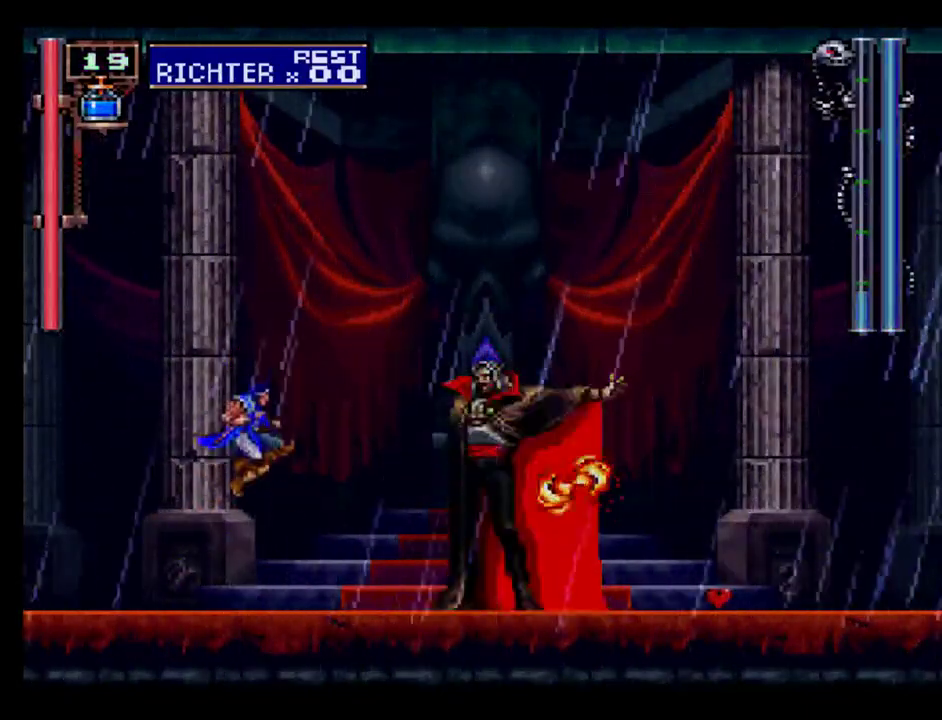
{"buttons": [], "events": [[250, "A", "down"], [300, "X", "down"], [350, "A", "up"], [383, "X", "up"]]}
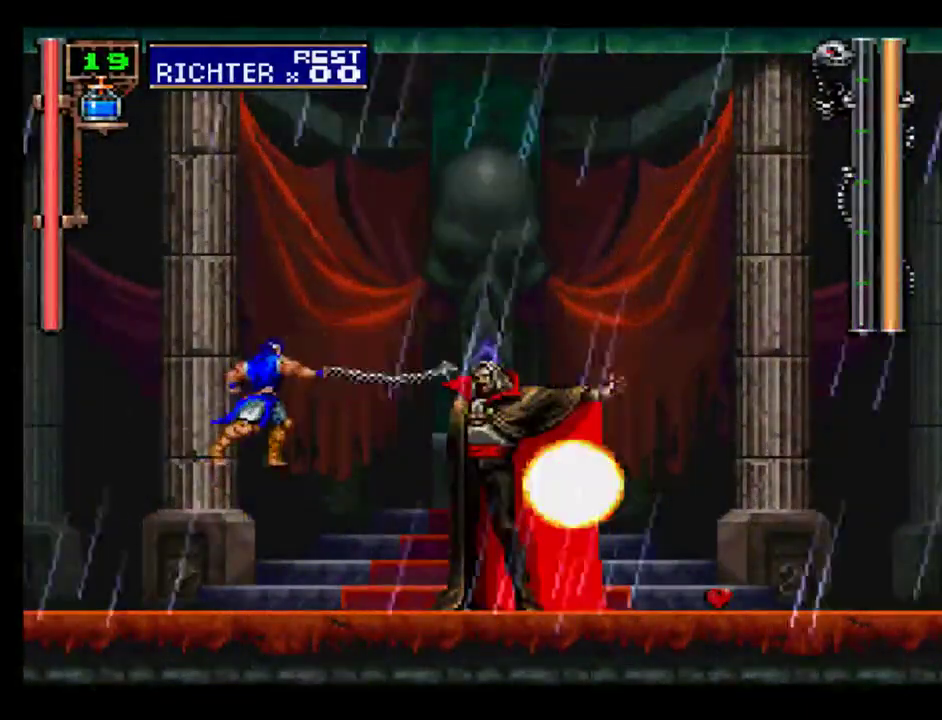
{"buttons": ["DPAD_LEFT"], "events": [[467, "DPAD_LEFT", "down"]]}
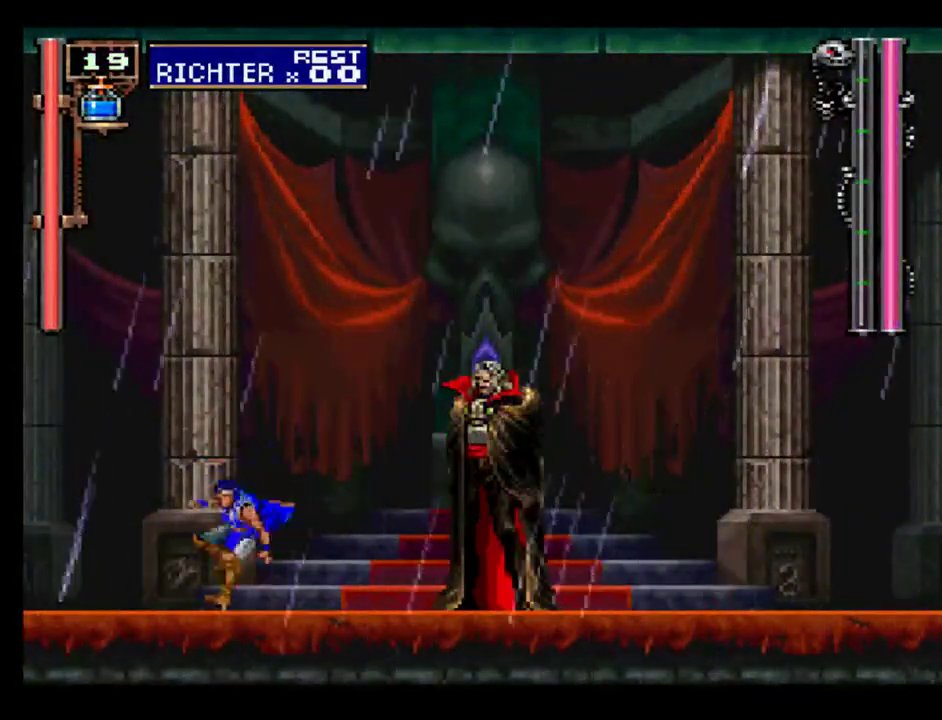
{"buttons": ["DPAD_UP", "DPAD_LEFT"], "events": [[483, "DPAD_UP", "down"]]}
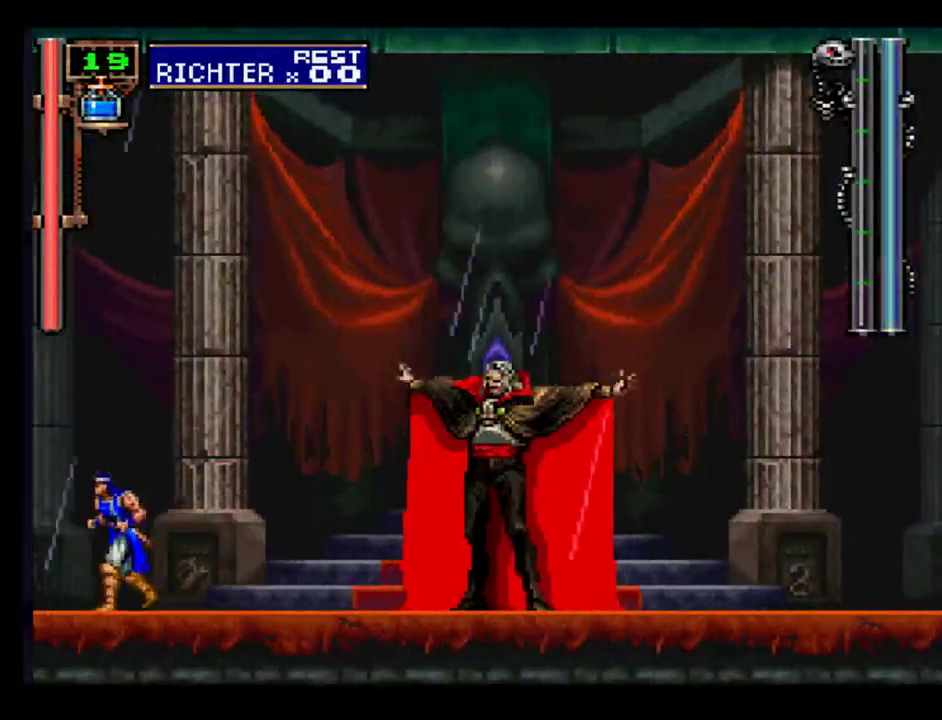
{"buttons": ["X", "DPAD_UP"], "events": [[17, "DPAD_LEFT", "up"], [33, "X", "down"], [100, "X", "up"], [200, "X", "down"], [283, "X", "up"], [350, "X", "down"], [417, "X", "up"], [483, "X", "down"]]}
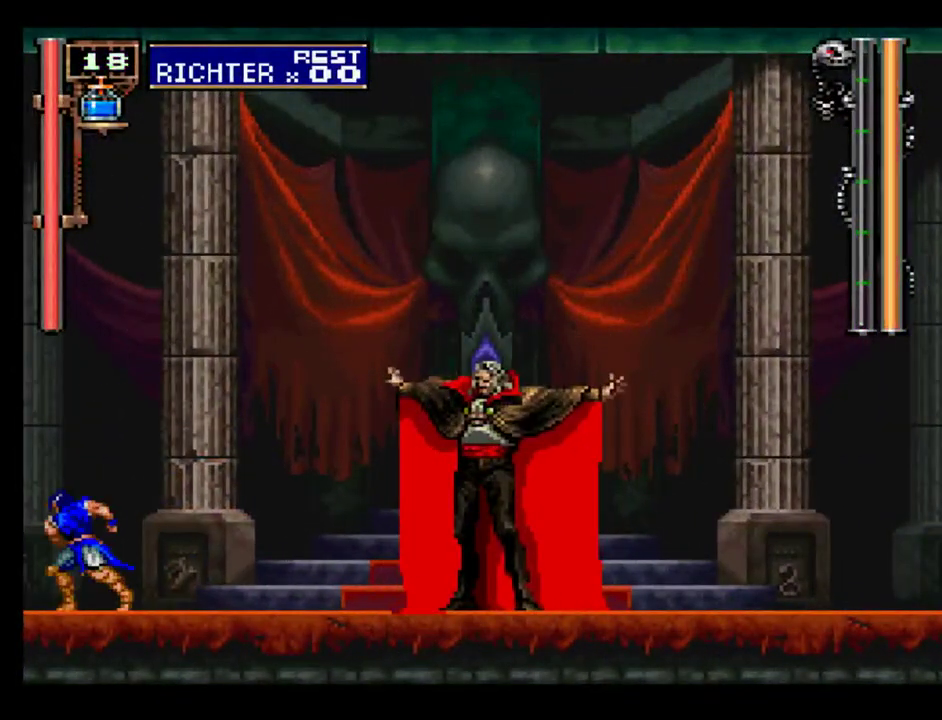
{"buttons": ["DPAD_UP"], "events": [[50, "X", "up"], [133, "X", "down"], [183, "X", "up"], [267, "X", "down"], [333, "X", "up"], [417, "X", "down"], [483, "X", "up"]]}